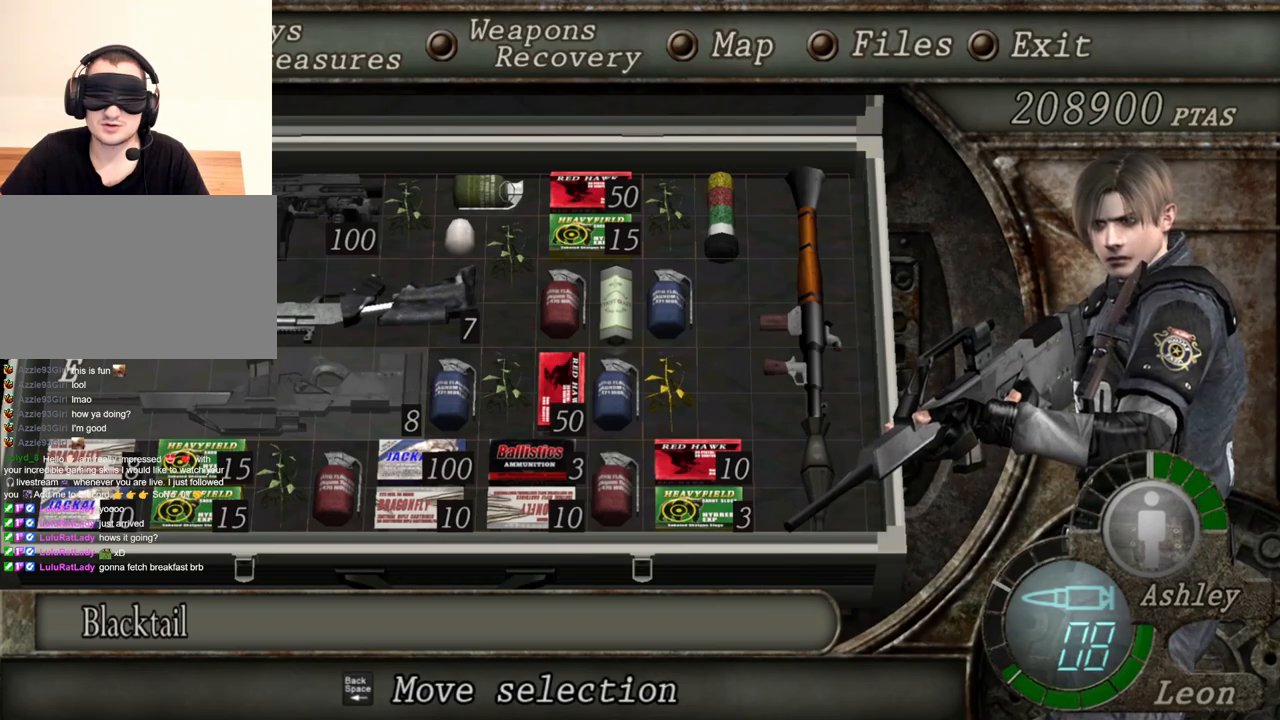
Gameplay with keyboard and mouse; each line is a JSON object with the keys and mouse buttons held at the frame after it. "events" lists presses ("down") and releases ("up") of "1", "2", "3", "4", "5", "a", "alt", "b", "c", "ctrl", "d", "e", "f", "g", "q", "r", "s", "shift", "space", "t", "tab", "tilde", "v", "w", "x", "z", "mouse_left", "mouse_wheel", "mouse_right", "mouse_mb4" and "mouse_mb5" between this image and that frame as [ms after this image, input, new state], when the widget could be followed in between. "mouse_left", "mouse_wheel", "mouse_right", "mouse_mb4", "mouse_mb5" = the "left", "wheel", "right", "mb4", "mb5" buttons of the "mouse" list. No other keys are recorded. "wheel" means that the mouse wheel is clicked or scrolled. Mouse movement is not recorded.
{"keys": [], "mouse": [], "events": []}
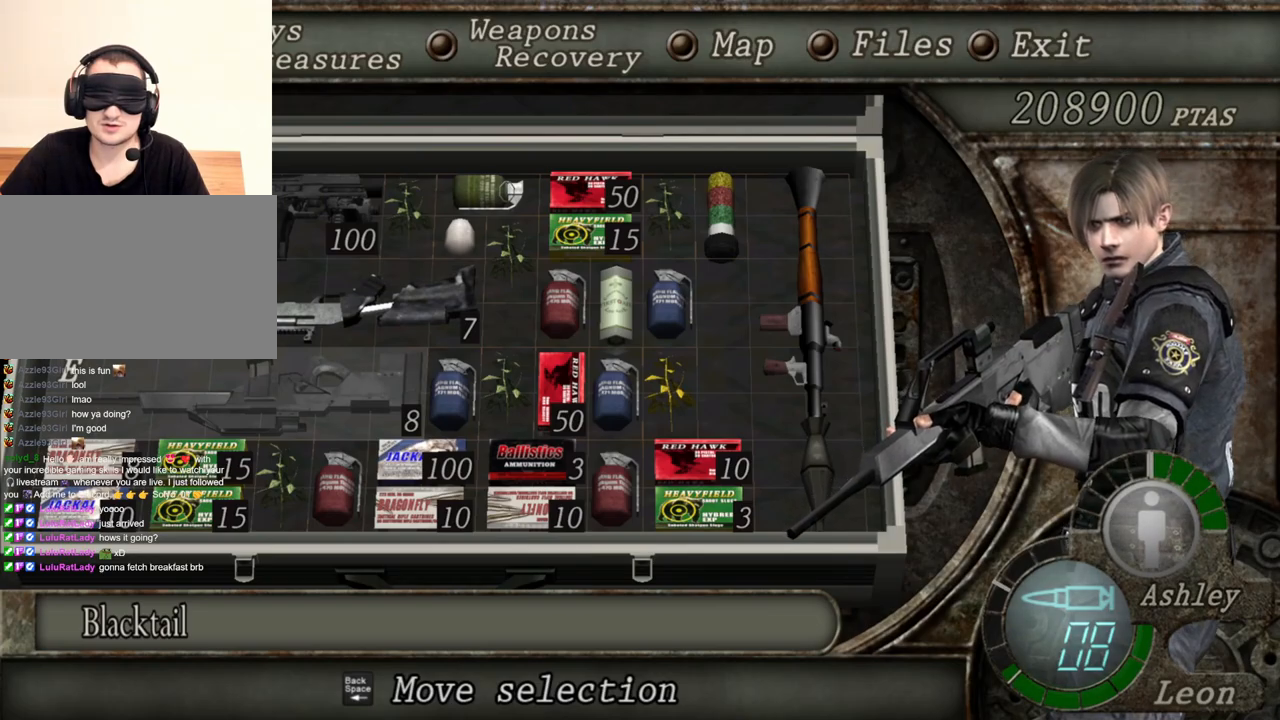
{"keys": [], "mouse": [], "events": []}
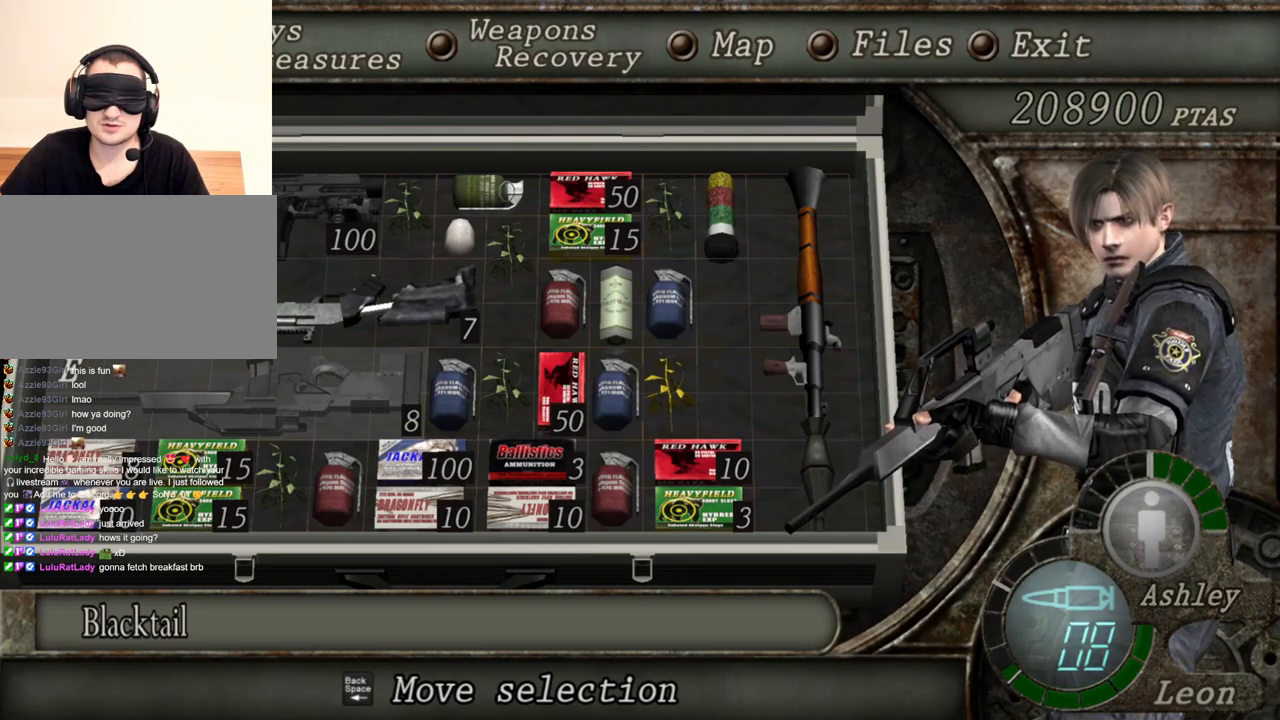
{"keys": [], "mouse": [], "events": []}
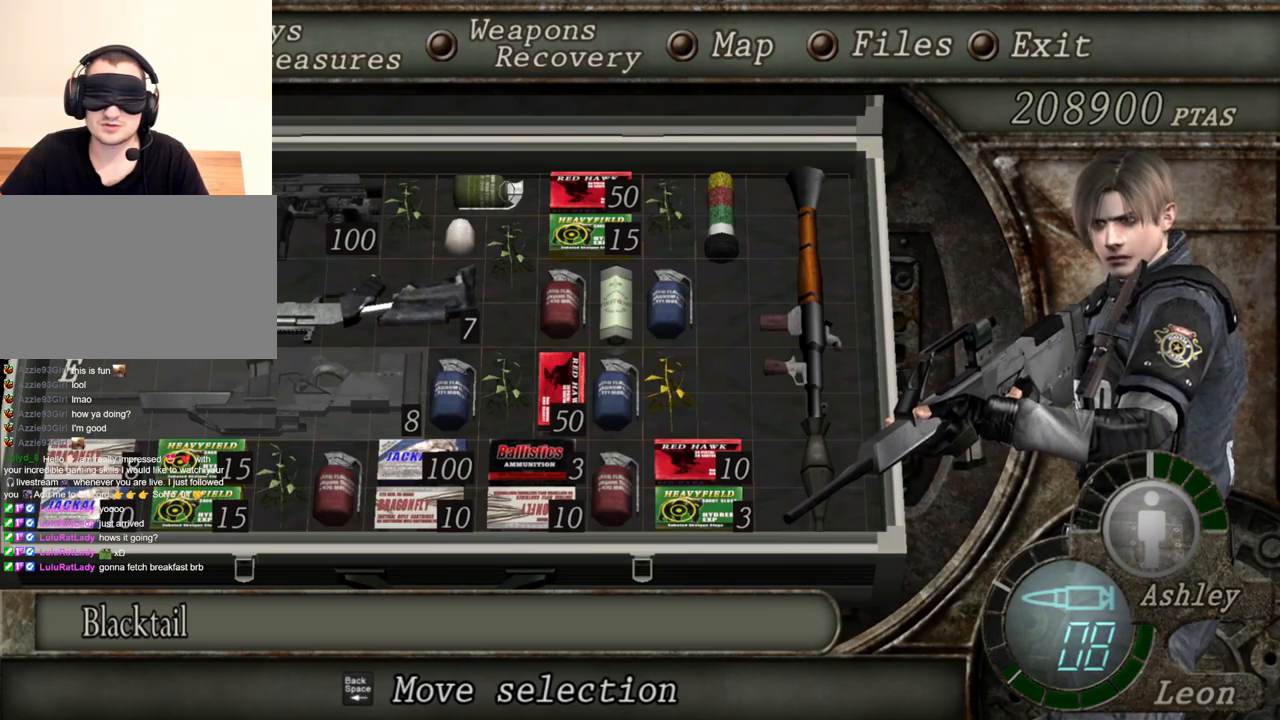
{"keys": [], "mouse": [], "events": [[283, "tab", "down"], [417, "tab", "up"]]}
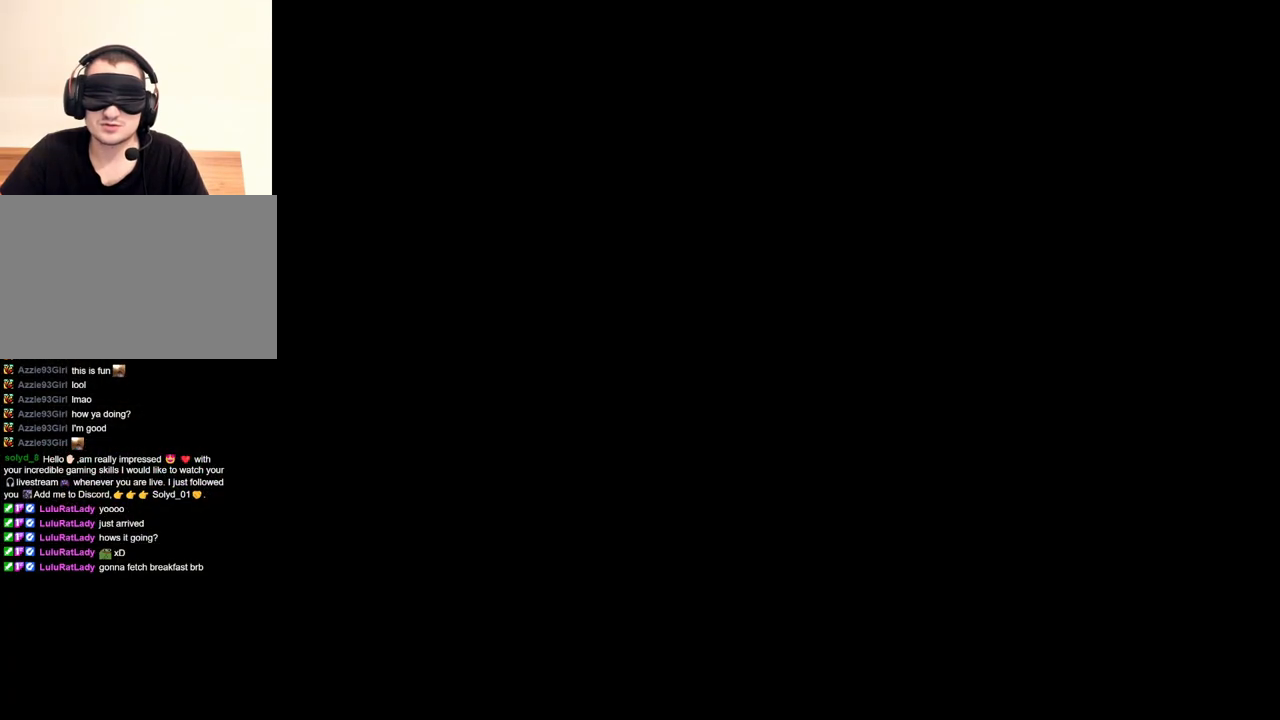
{"keys": [], "mouse": [], "events": [[250, "d", "down"], [350, "d", "up"], [383, "d", "down"], [483, "d", "up"]]}
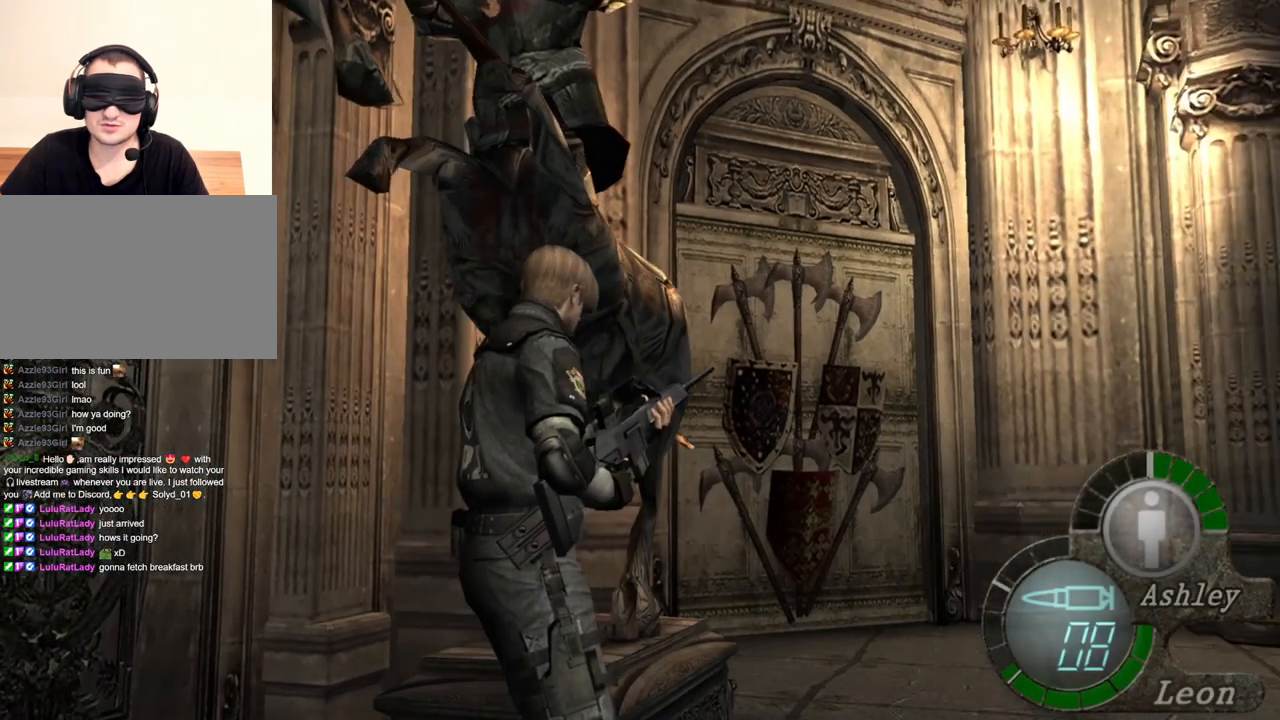
{"keys": [], "mouse": [], "events": [[17, "tab", "down"], [150, "tab", "up"]]}
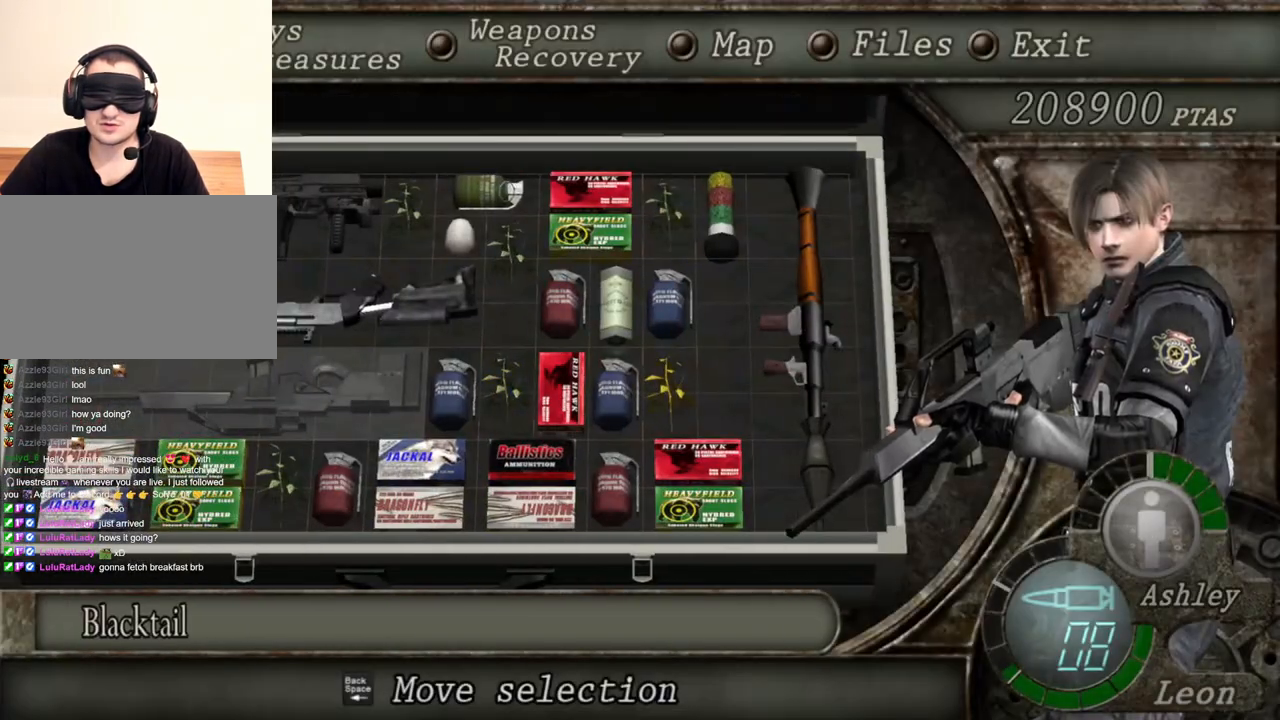
{"keys": [], "mouse": [], "events": []}
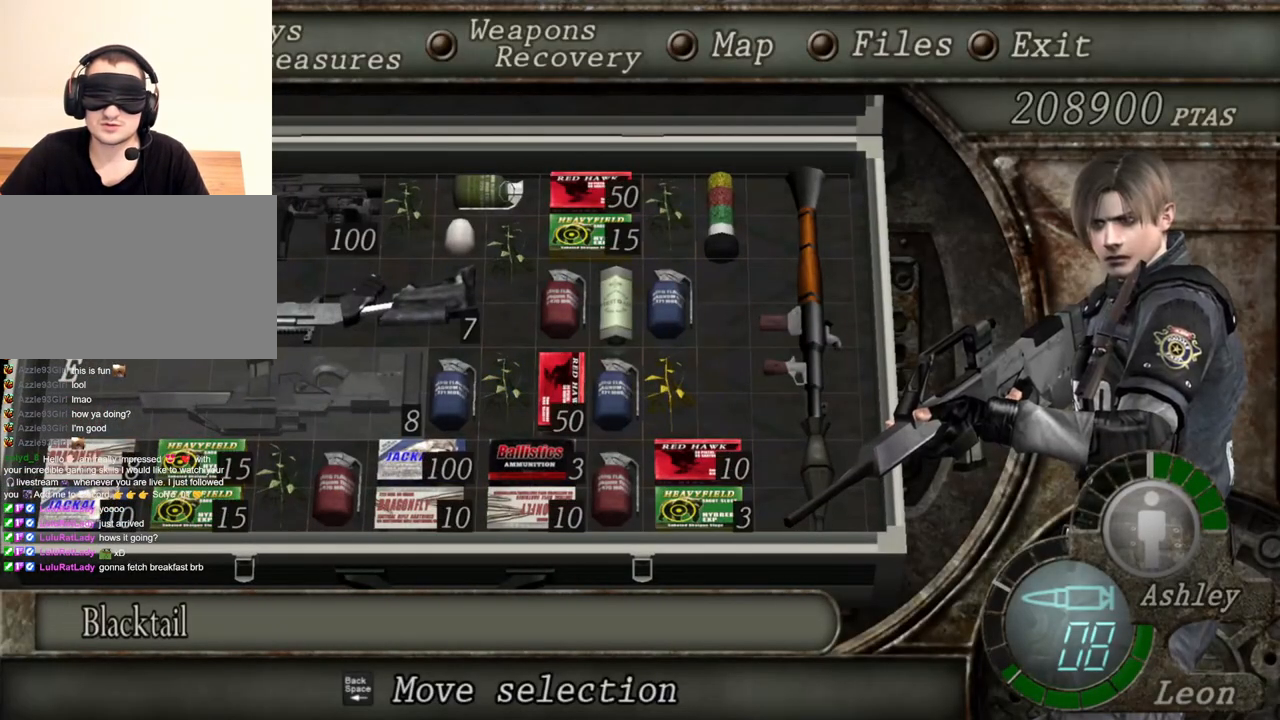
{"keys": [], "mouse": [], "events": []}
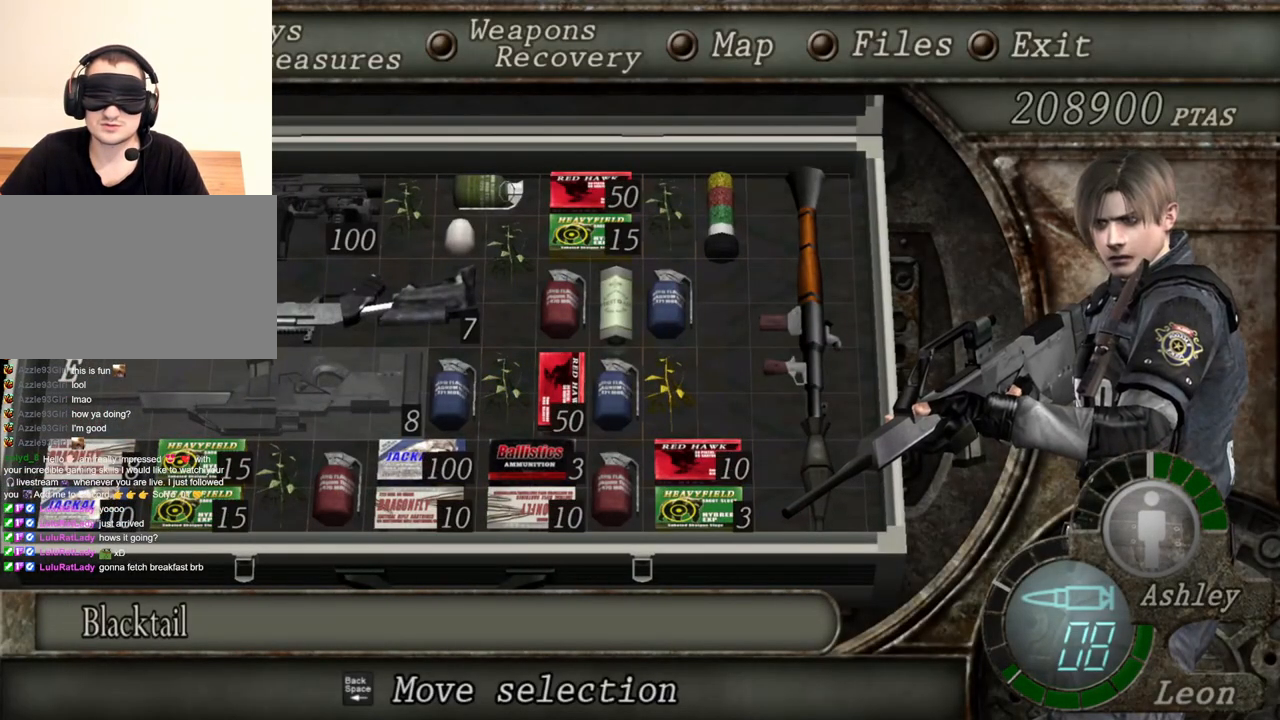
{"keys": [], "mouse": [], "events": []}
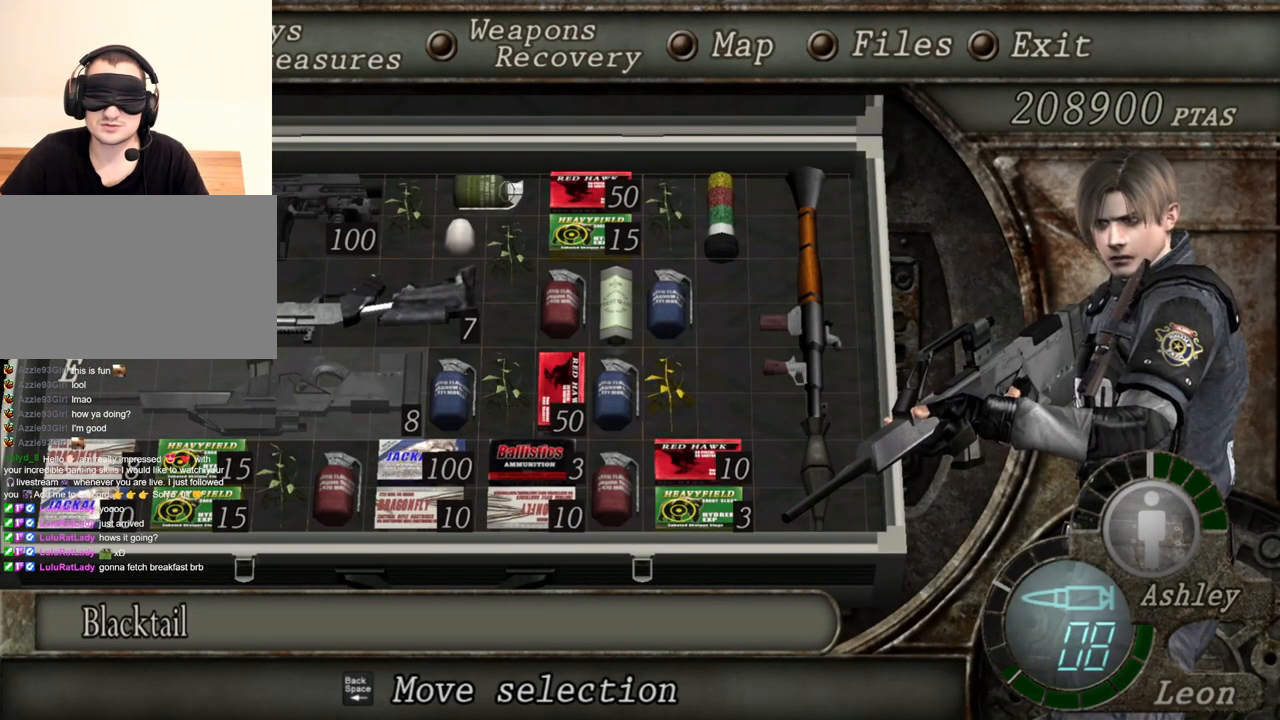
{"keys": [], "mouse": [], "events": []}
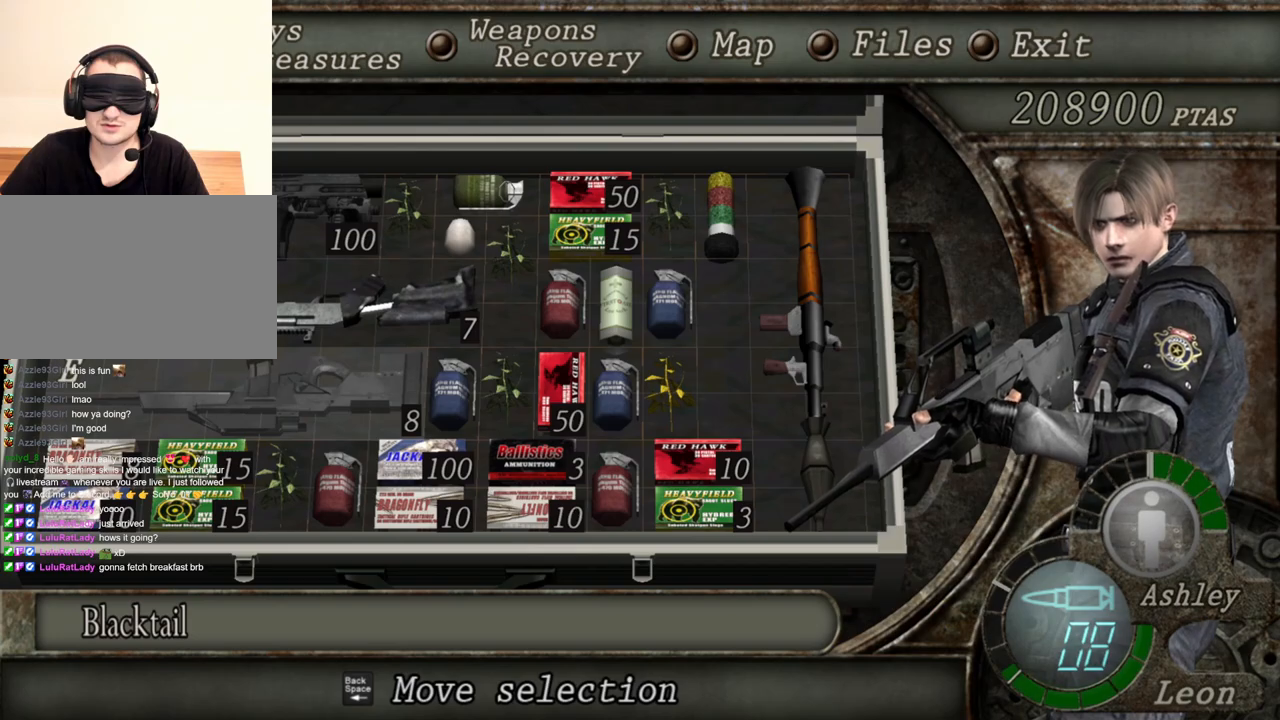
{"keys": [], "mouse": [], "events": [[450, "tab", "down"], [483, "tab", "up"]]}
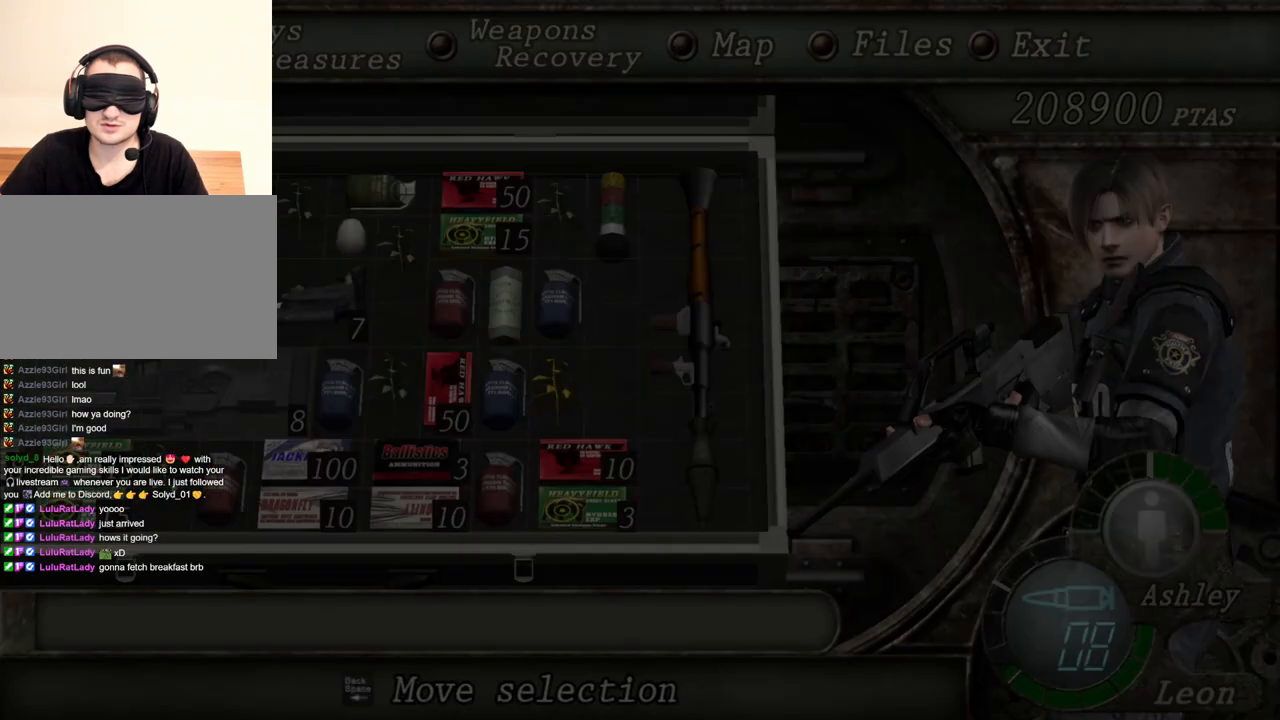
{"keys": ["tab"], "mouse": [], "events": [[450, "tab", "down"]]}
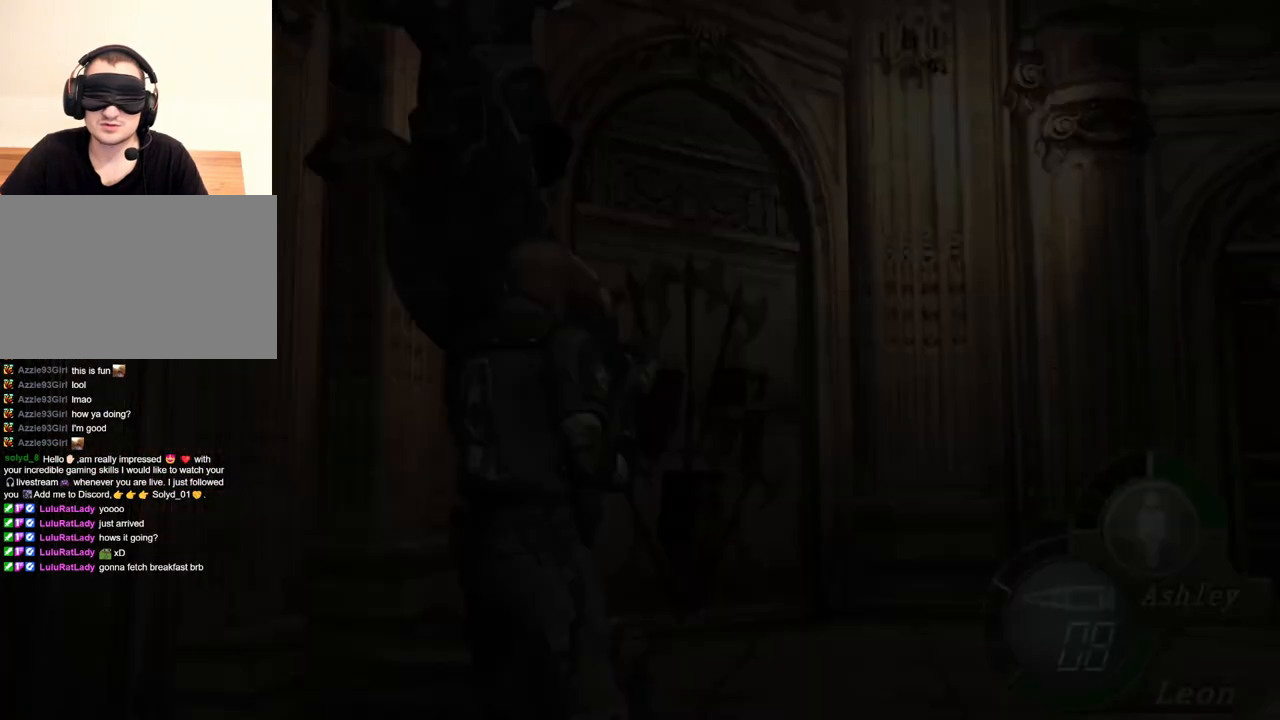
{"keys": [], "mouse": [], "events": [[117, "tab", "up"]]}
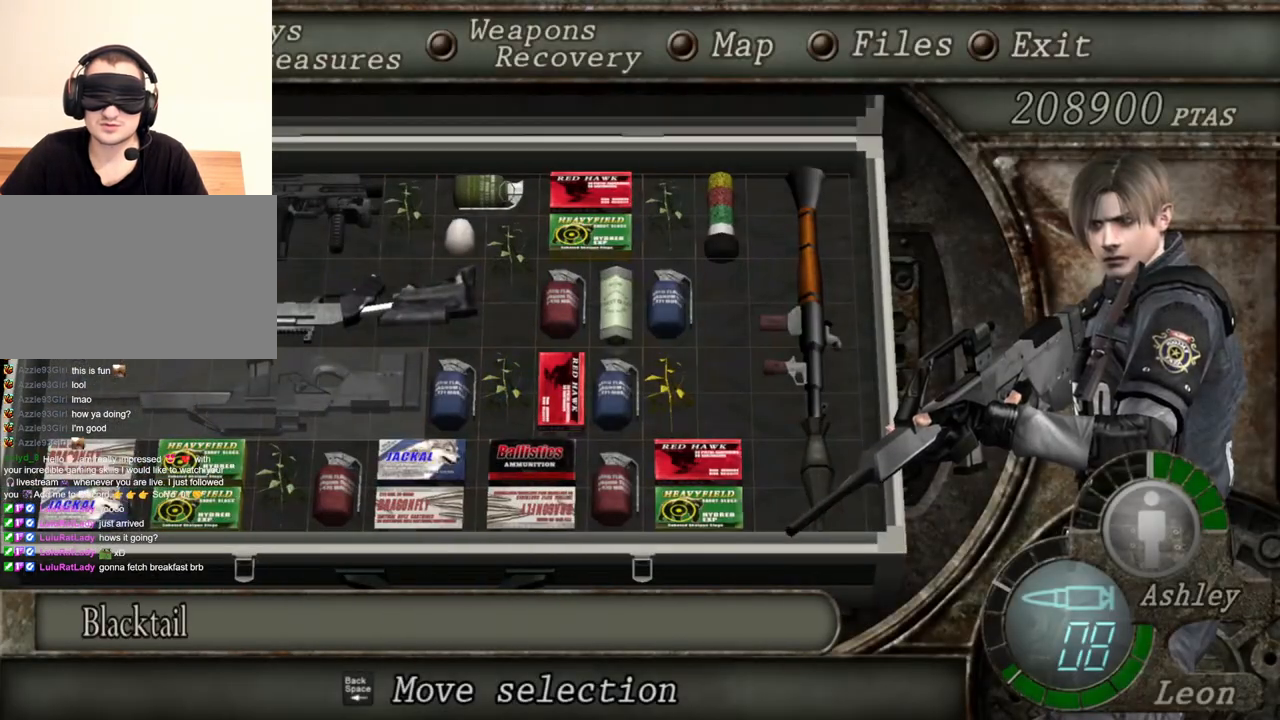
{"keys": [], "mouse": [], "events": []}
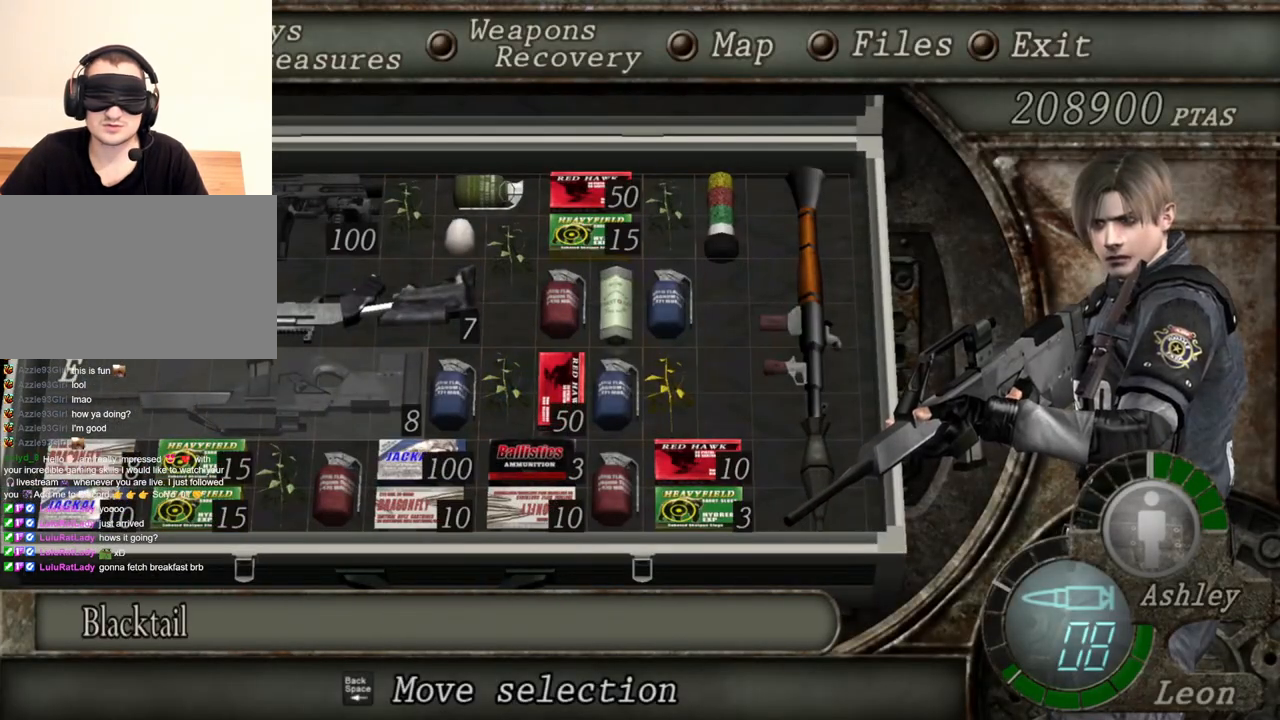
{"keys": [], "mouse": [], "events": [[217, "tab", "down"], [317, "tab", "up"]]}
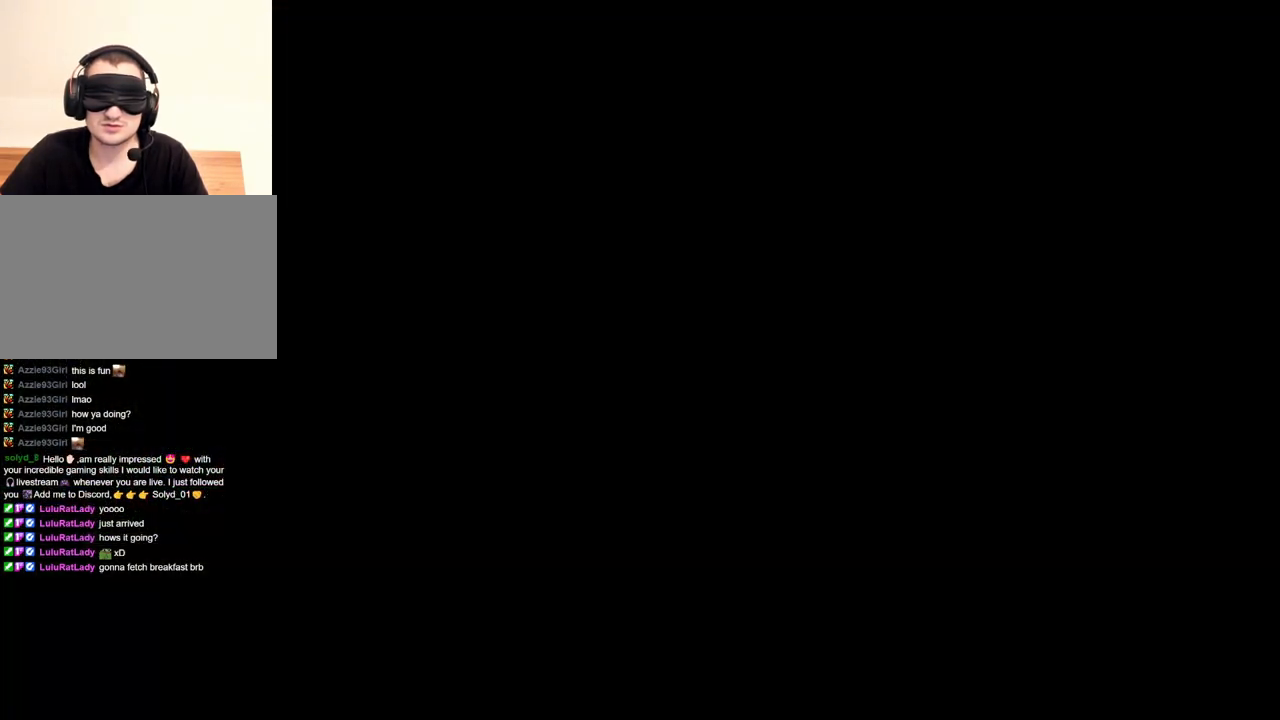
{"keys": ["tab"], "mouse": [], "events": [[117, "d", "down"], [417, "d", "up"], [483, "tab", "down"]]}
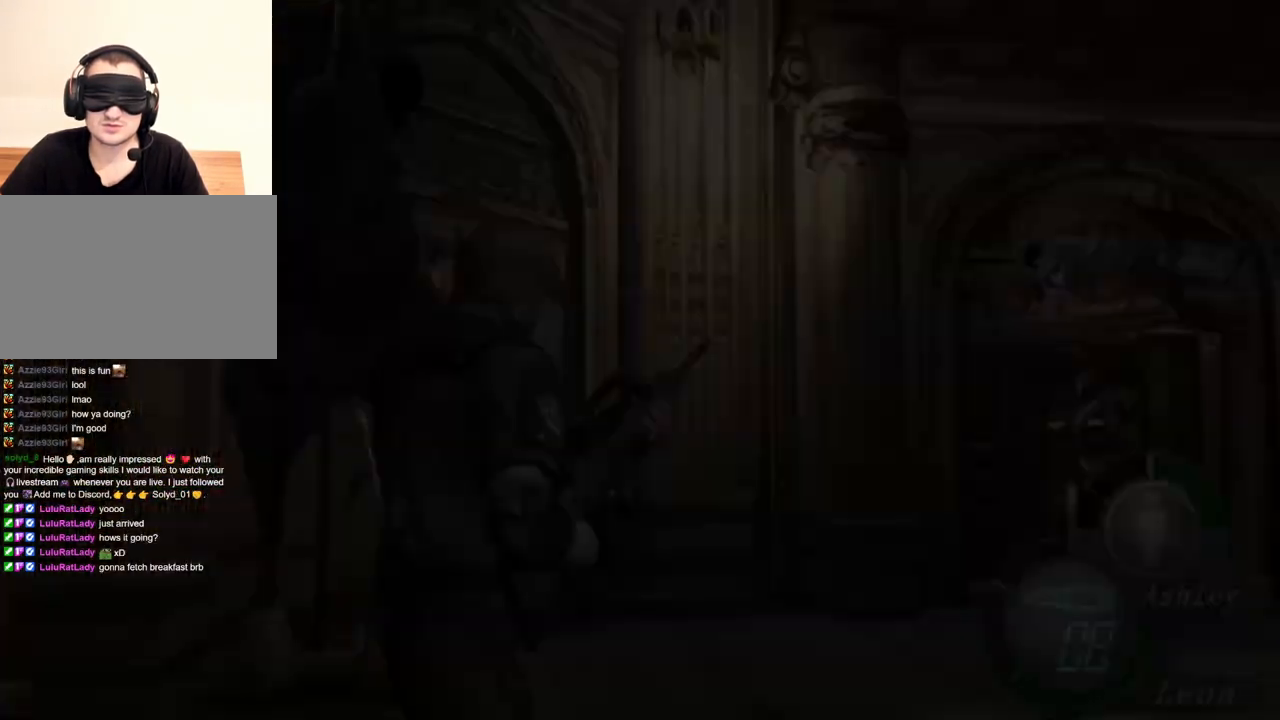
{"keys": [], "mouse": [], "events": [[50, "tab", "up"]]}
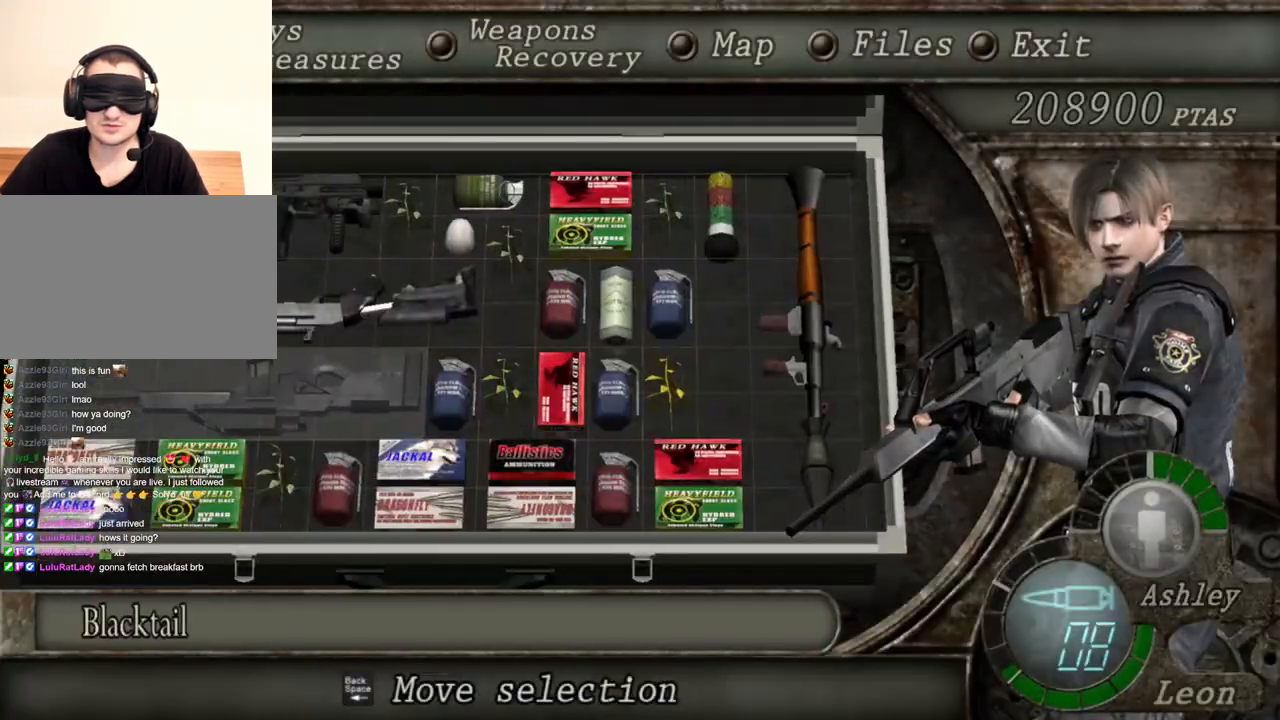
{"keys": [], "mouse": [], "events": []}
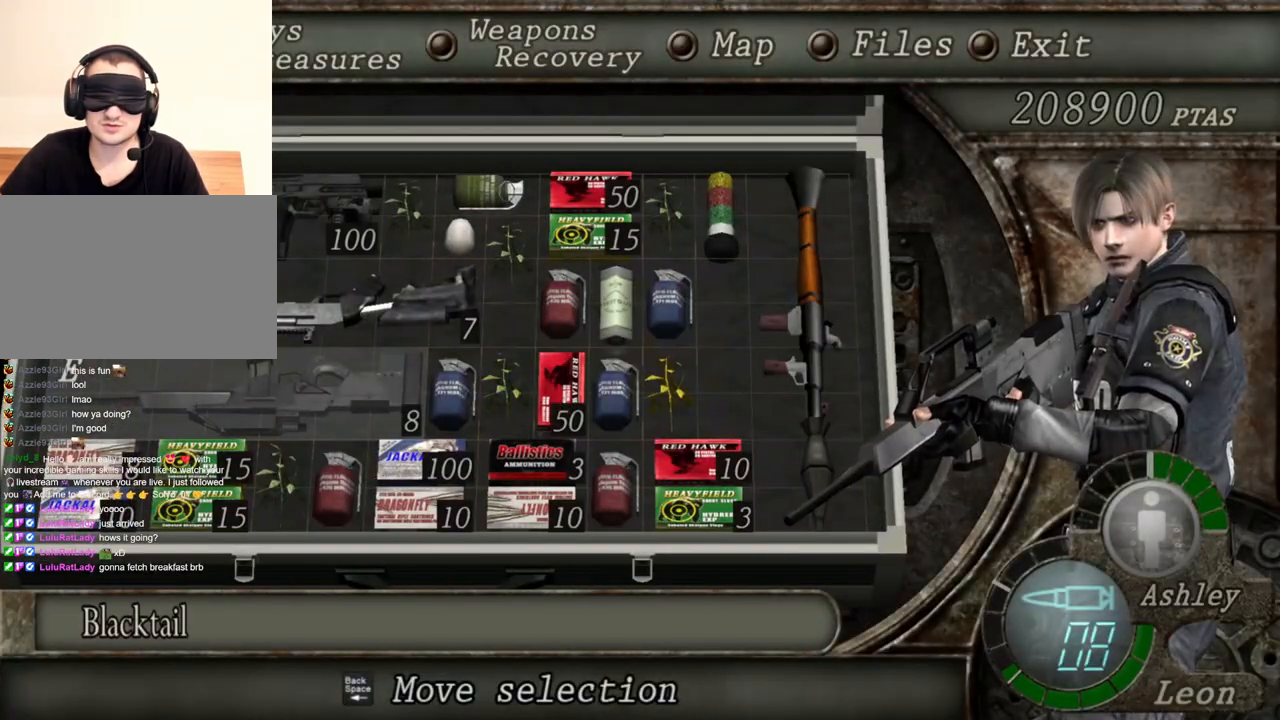
{"keys": [], "mouse": [], "events": []}
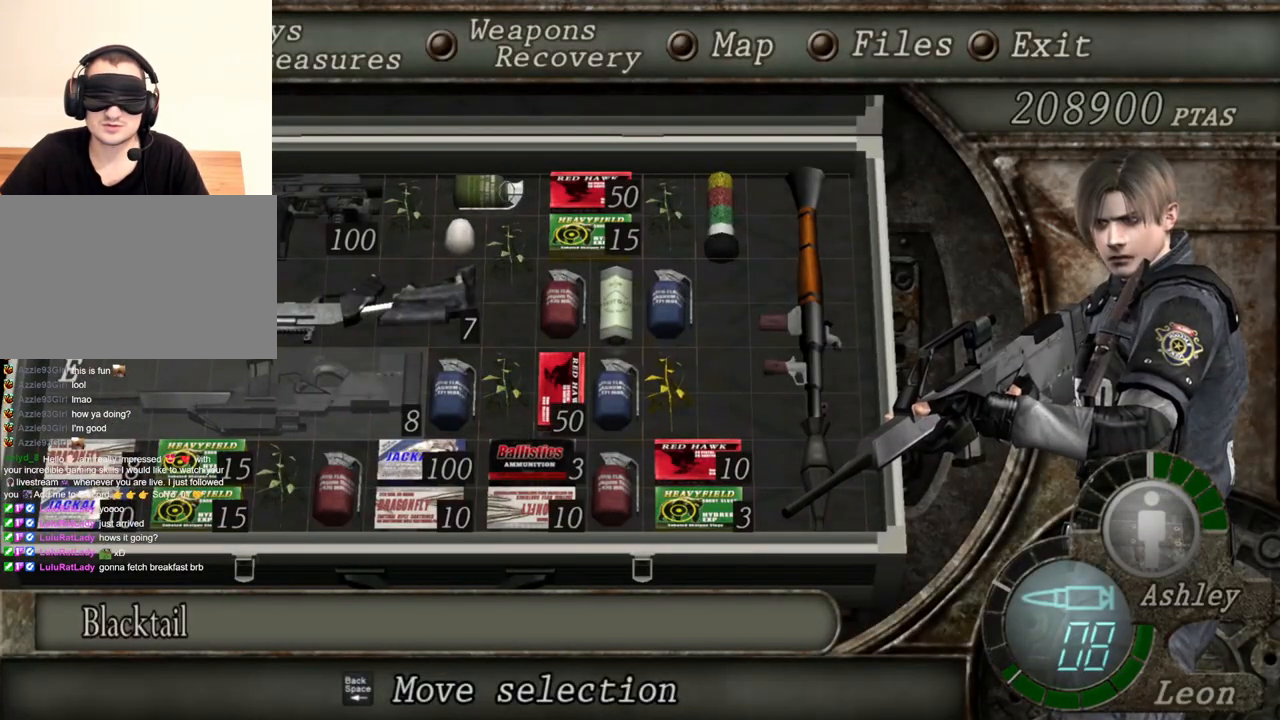
{"keys": [], "mouse": [], "events": []}
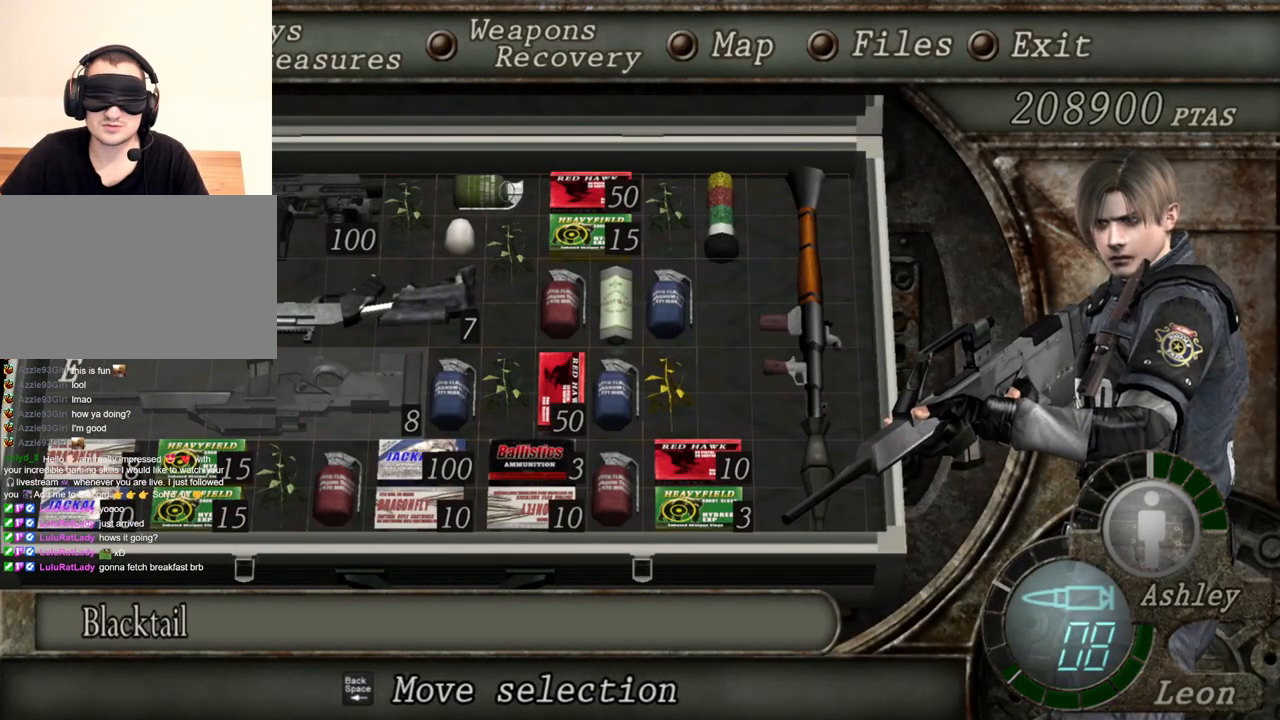
{"keys": [], "mouse": [], "events": []}
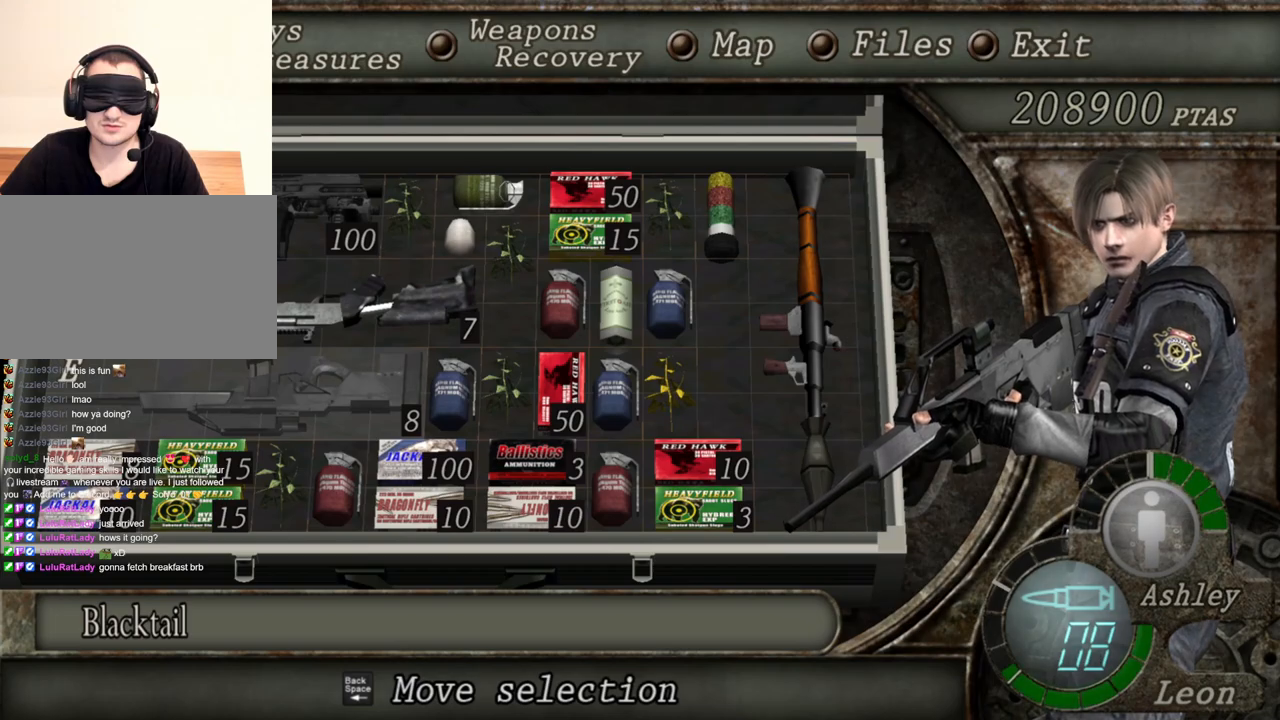
{"keys": [], "mouse": [], "events": []}
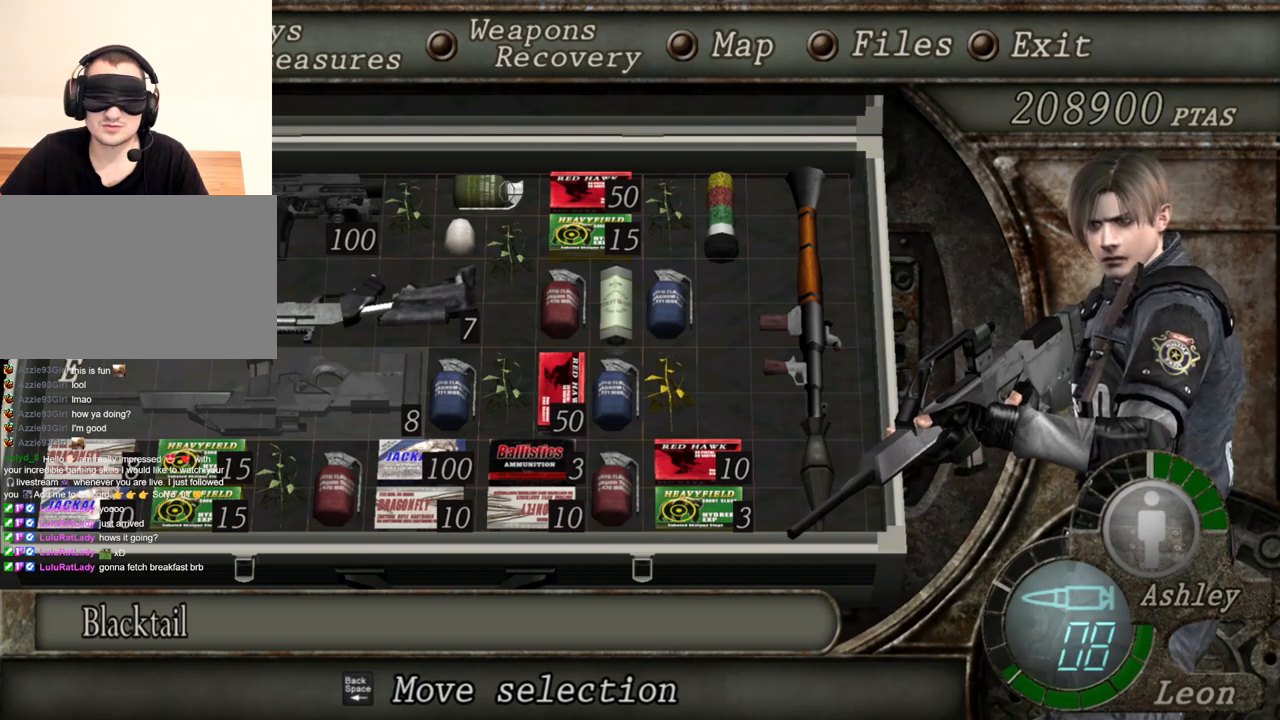
{"keys": [], "mouse": [], "events": []}
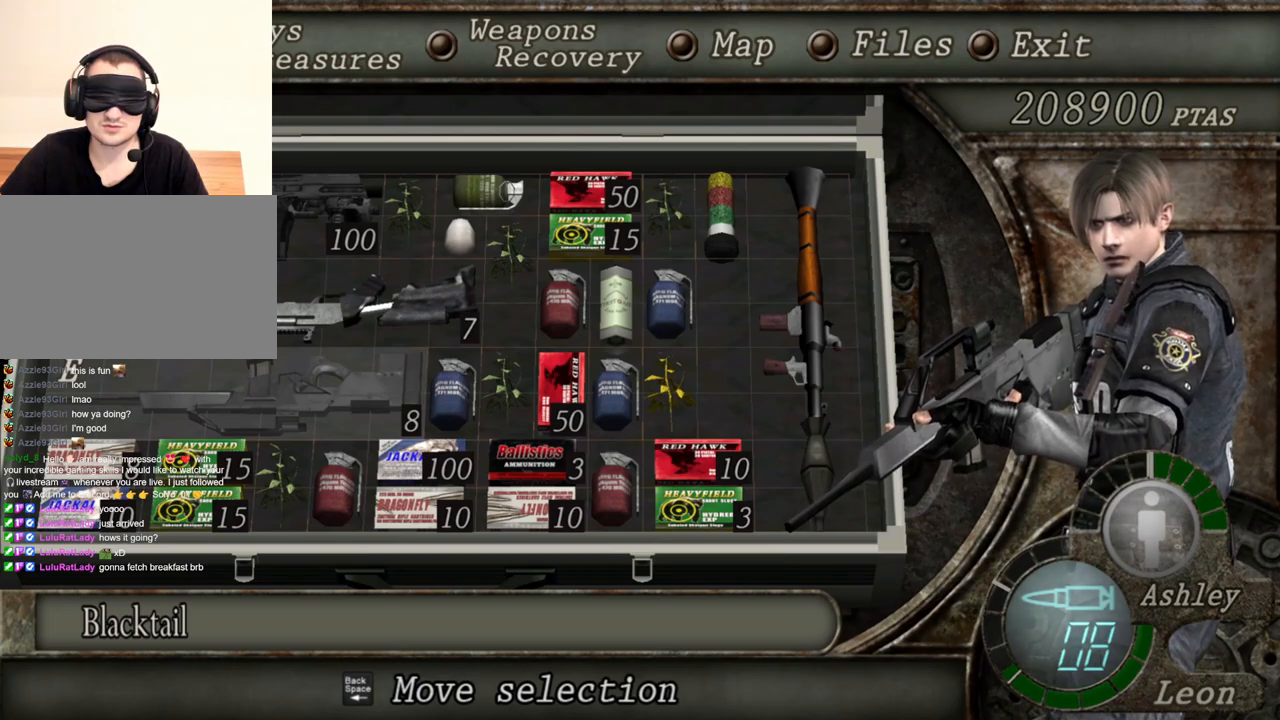
{"keys": [], "mouse": [], "events": [[183, "tab", "down"], [317, "tab", "up"]]}
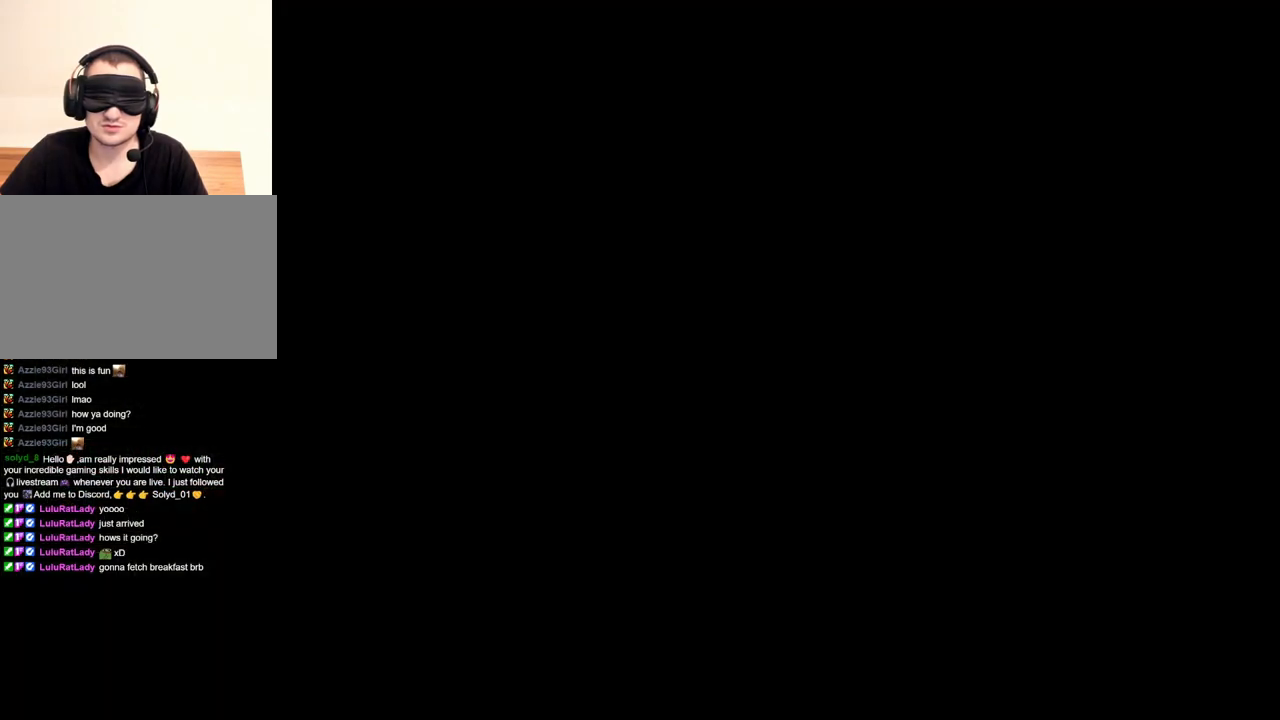
{"keys": ["tab"], "mouse": [], "events": [[183, "d", "down"], [283, "d", "up"], [350, "d", "down"], [417, "d", "up"], [450, "tab", "down"]]}
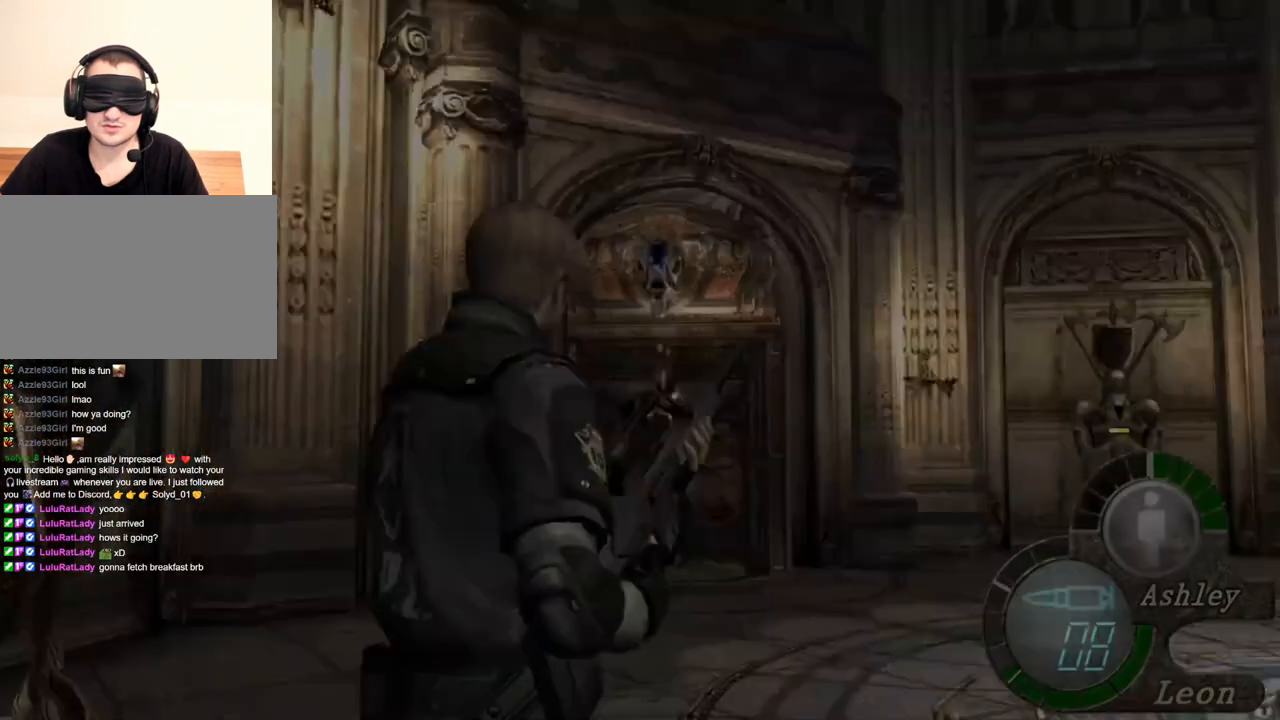
{"keys": [], "mouse": [], "events": [[117, "tab", "up"]]}
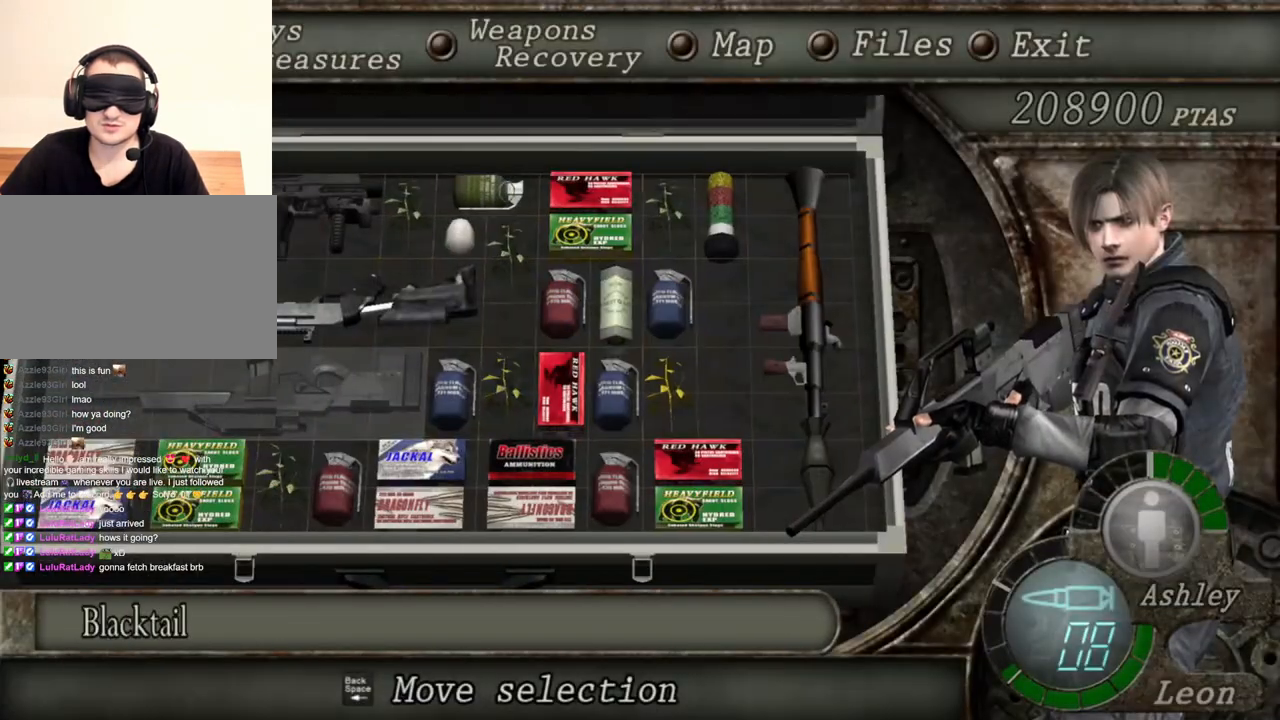
{"keys": [], "mouse": [], "events": []}
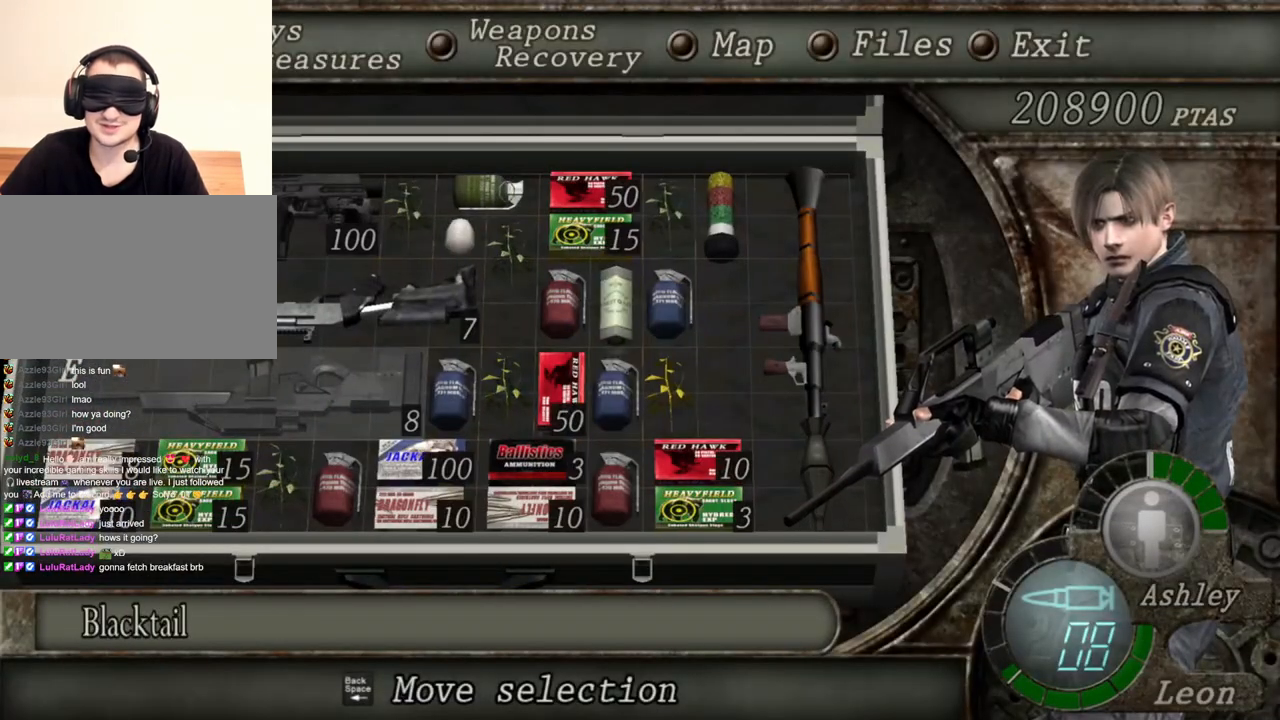
{"keys": [], "mouse": [], "events": []}
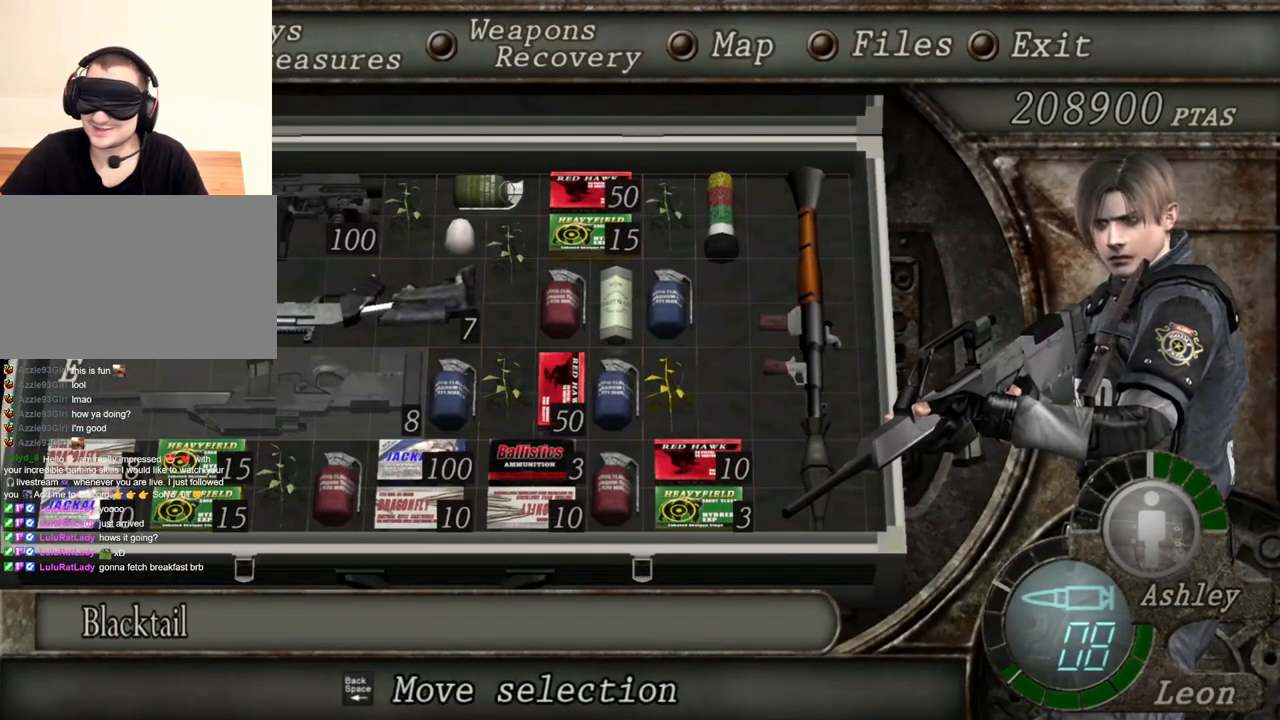
{"keys": [], "mouse": [], "events": []}
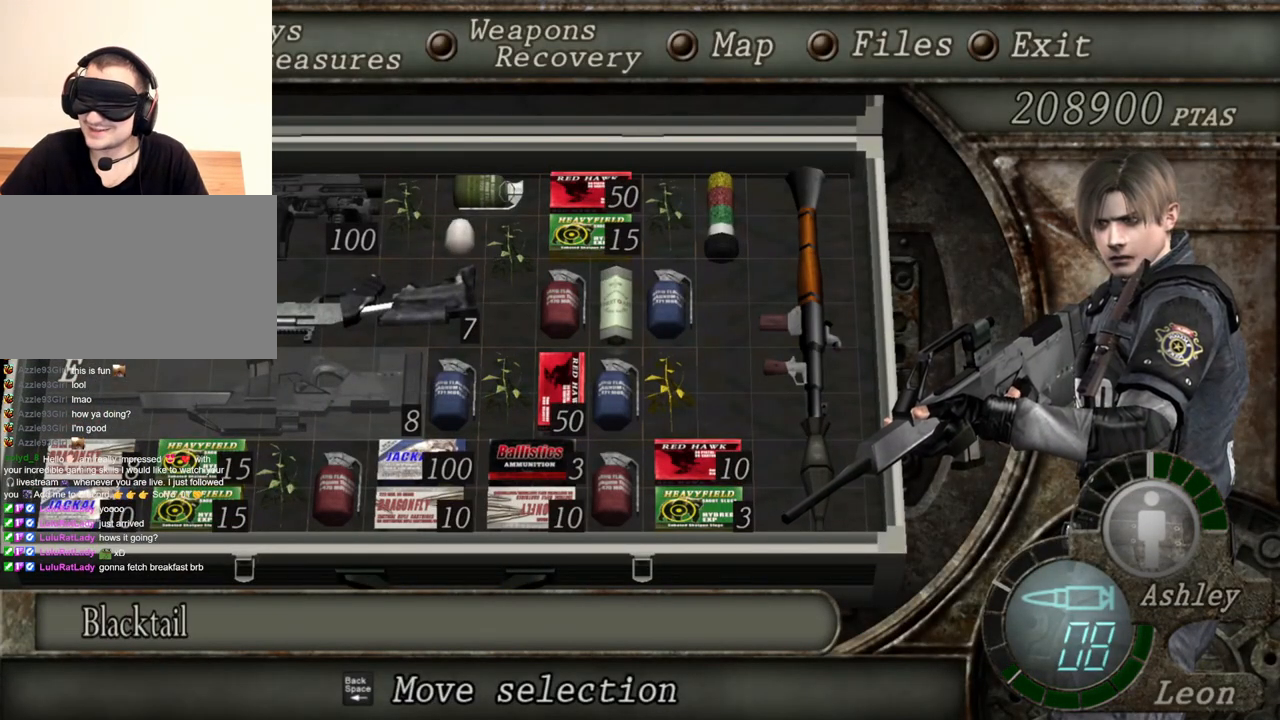
{"keys": [], "mouse": [], "events": []}